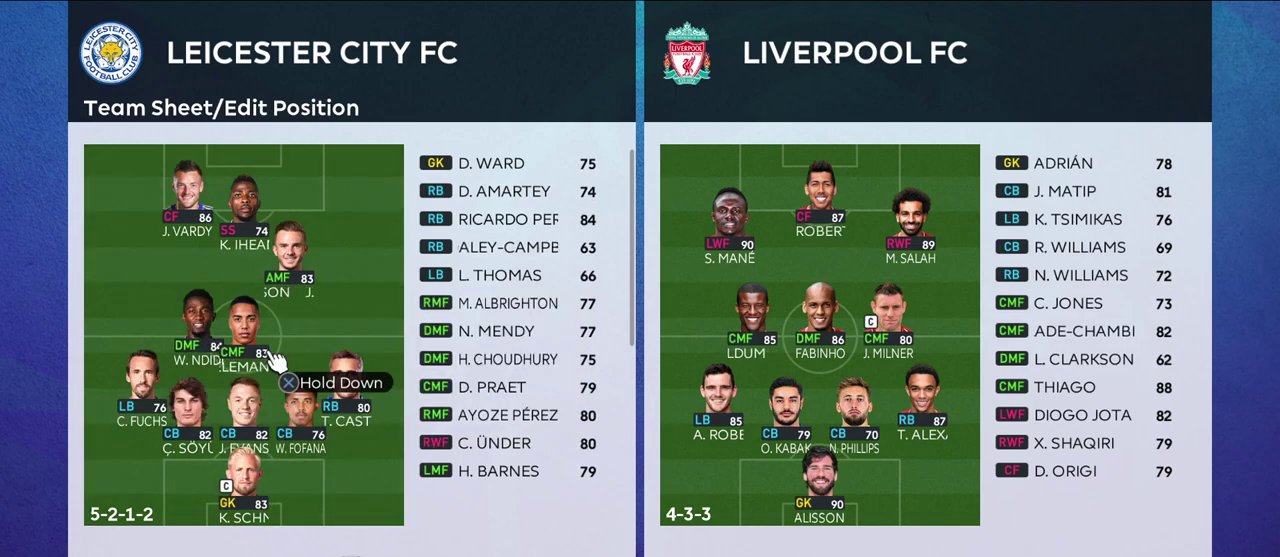
Gameplay with a controller (PlayStation layout); each line is a JSON object with the inputs held at the frame after it (dt_ms = milliseconds from this image to that frame). "events" lists button and stick changes between this image and that frame as [ms after this image, input, new state], when the widget could be followed in between.
{"dt_ms": 500, "buttons": ["CROSS"], "left_stick": "center", "right_stick": "center", "events": [[233, "DPAD_UP", "down"], [350, "DPAD_UP", "up"]]}
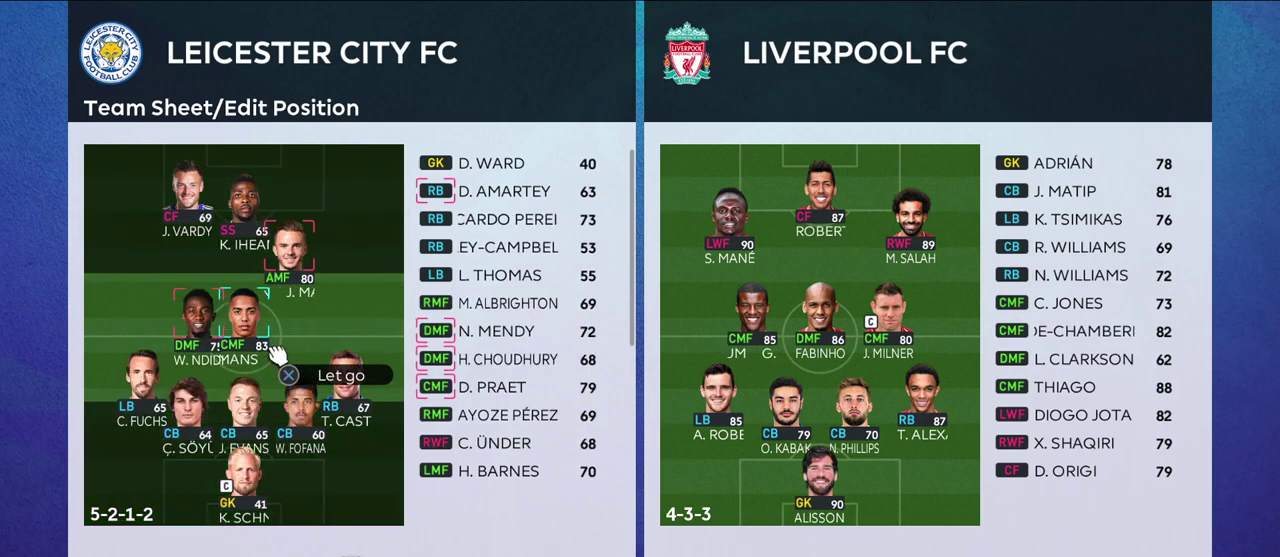
{"dt_ms": 700, "buttons": [], "left_stick": "center", "right_stick": "center", "events": [[217, "CROSS", "up"], [483, "left_stick", "down-right"], [633, "left_stick", "center"]]}
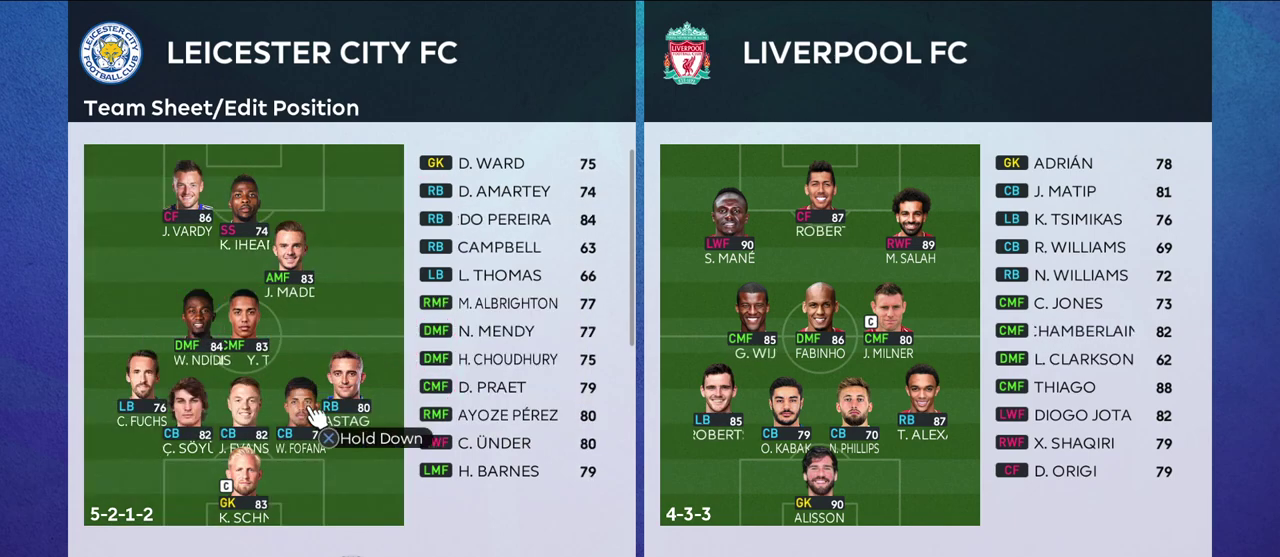
{"dt_ms": 300, "buttons": [], "left_stick": "center", "right_stick": "center", "events": []}
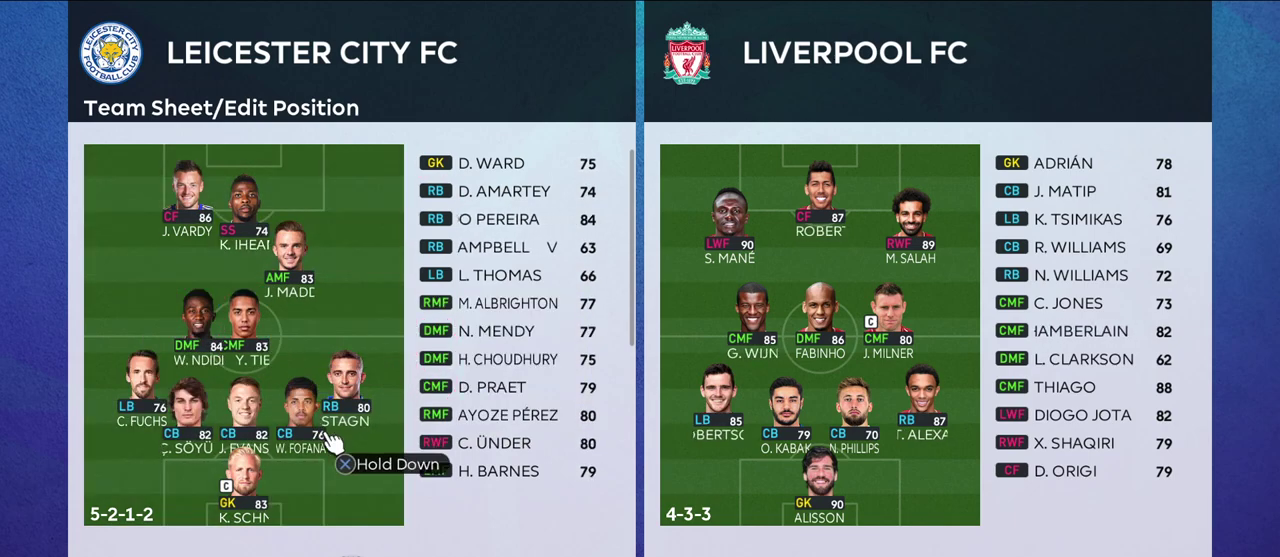
{"dt_ms": 500, "buttons": [], "left_stick": "center", "right_stick": "center", "events": [[167, "left_stick", "up-left"], [367, "left_stick", "center"]]}
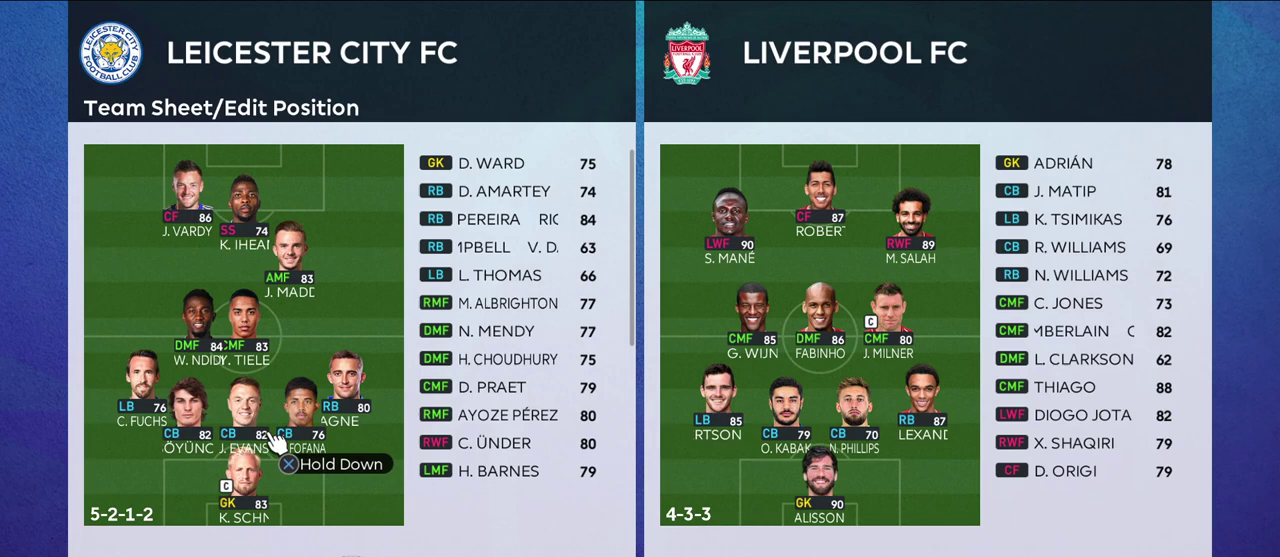
{"dt_ms": 500, "buttons": [], "left_stick": "center", "right_stick": "center", "events": [[133, "left_stick", "up"], [250, "left_stick", "center"]]}
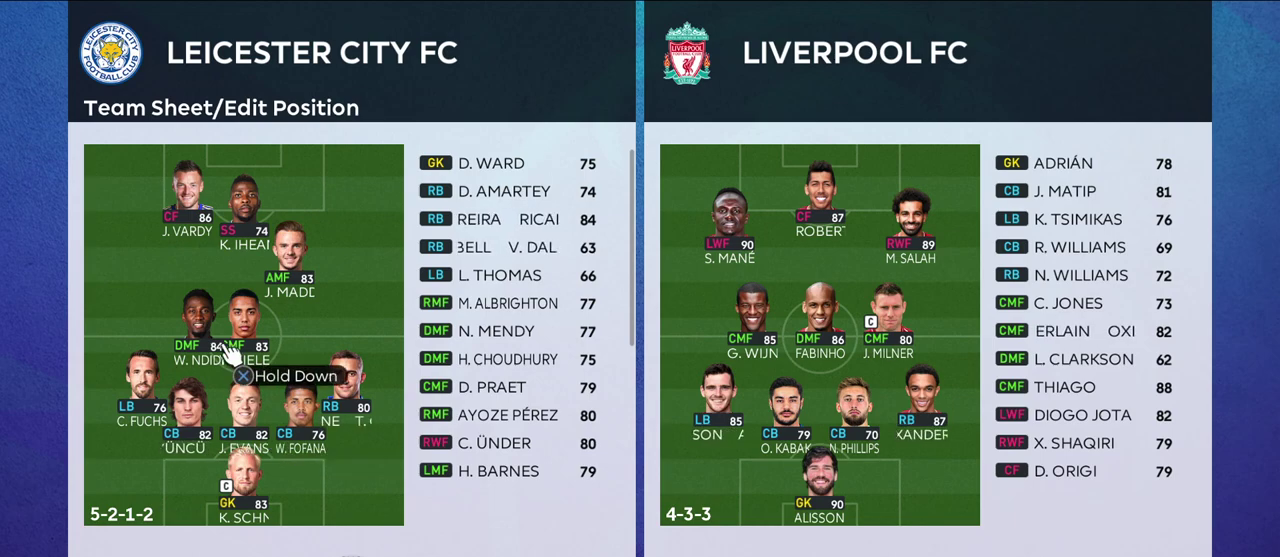
{"dt_ms": 400, "buttons": [], "left_stick": "center", "right_stick": "center", "events": [[250, "left_stick", "down-right"], [383, "left_stick", "center"]]}
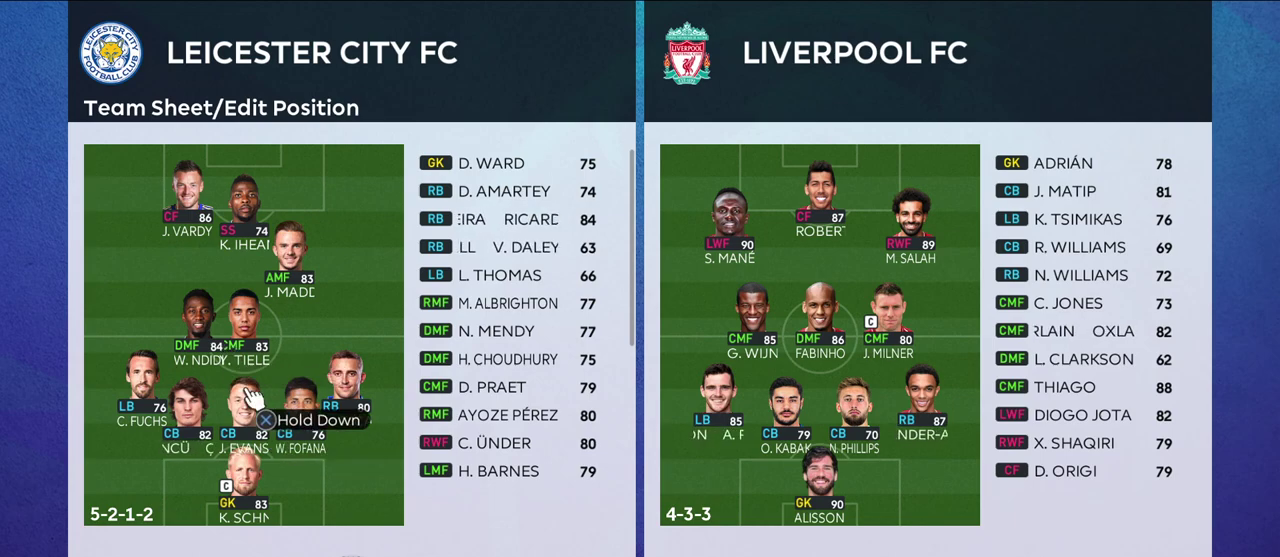
{"dt_ms": 600, "buttons": [], "left_stick": "left", "right_stick": "center", "events": [[150, "left_stick", "right"], [467, "left_stick", "center"], [600, "left_stick", "left"]]}
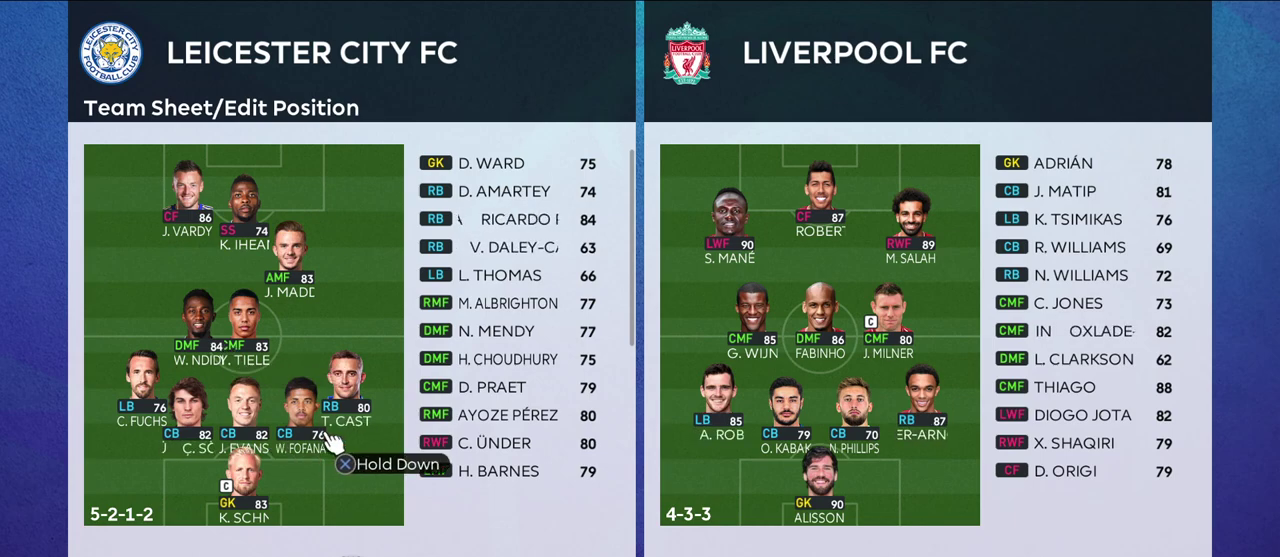
{"dt_ms": 300, "buttons": [], "left_stick": "left", "right_stick": "center", "events": [[183, "left_stick", "center"], [267, "left_stick", "left"]]}
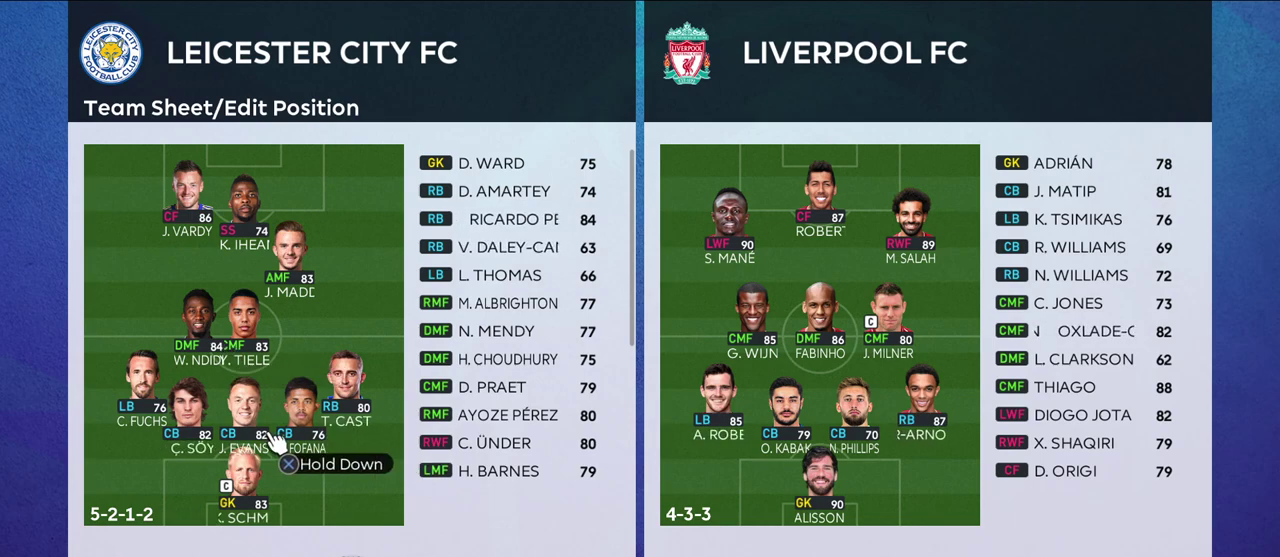
{"dt_ms": 700, "buttons": [], "left_stick": "center", "right_stick": "center", "events": [[117, "left_stick", "center"], [283, "left_stick", "right"], [433, "left_stick", "center"], [533, "left_stick", "right"], [667, "left_stick", "center"]]}
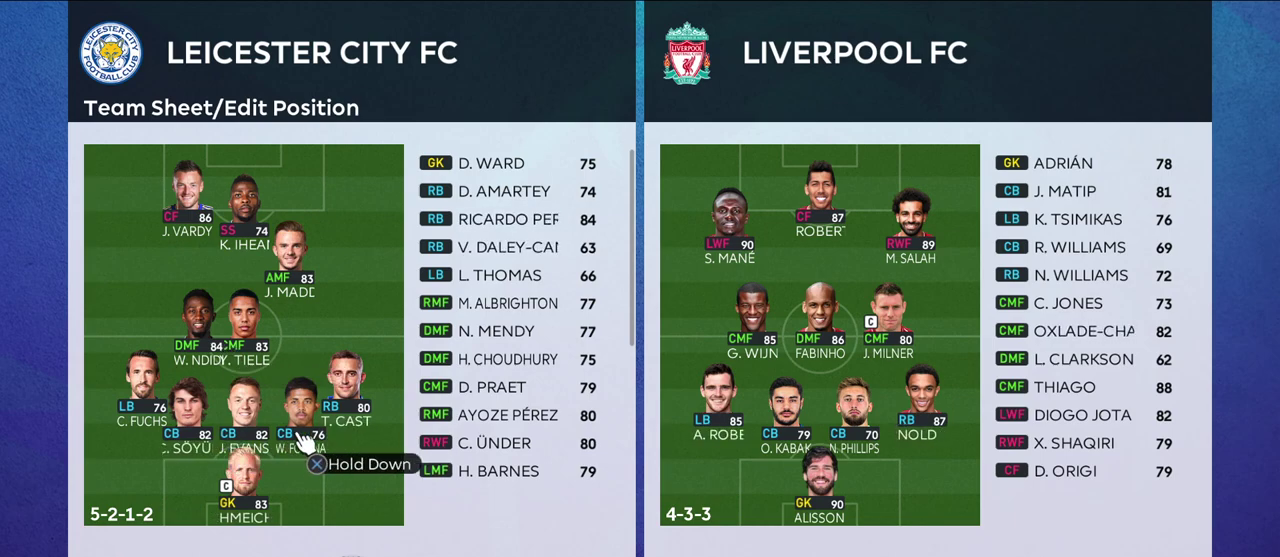
{"dt_ms": 300, "buttons": [], "left_stick": "center", "right_stick": "center", "events": [[150, "left_stick", "right"], [300, "left_stick", "center"]]}
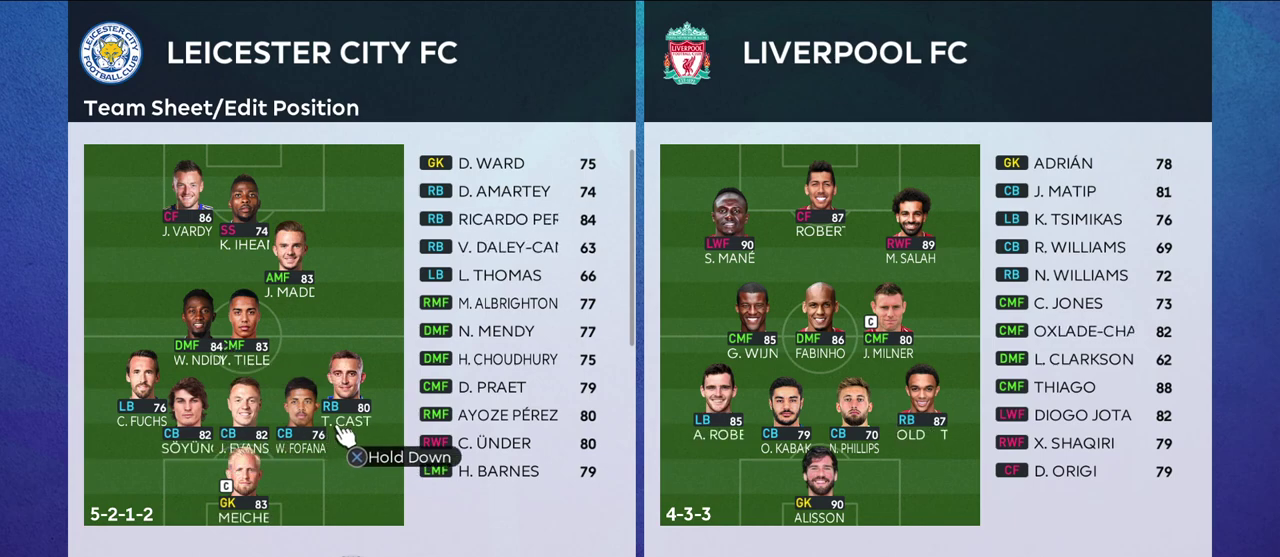
{"dt_ms": 700, "buttons": [], "left_stick": "left", "right_stick": "center", "events": [[167, "CROSS", "down"], [267, "CROSS", "up"], [367, "left_stick", "left"]]}
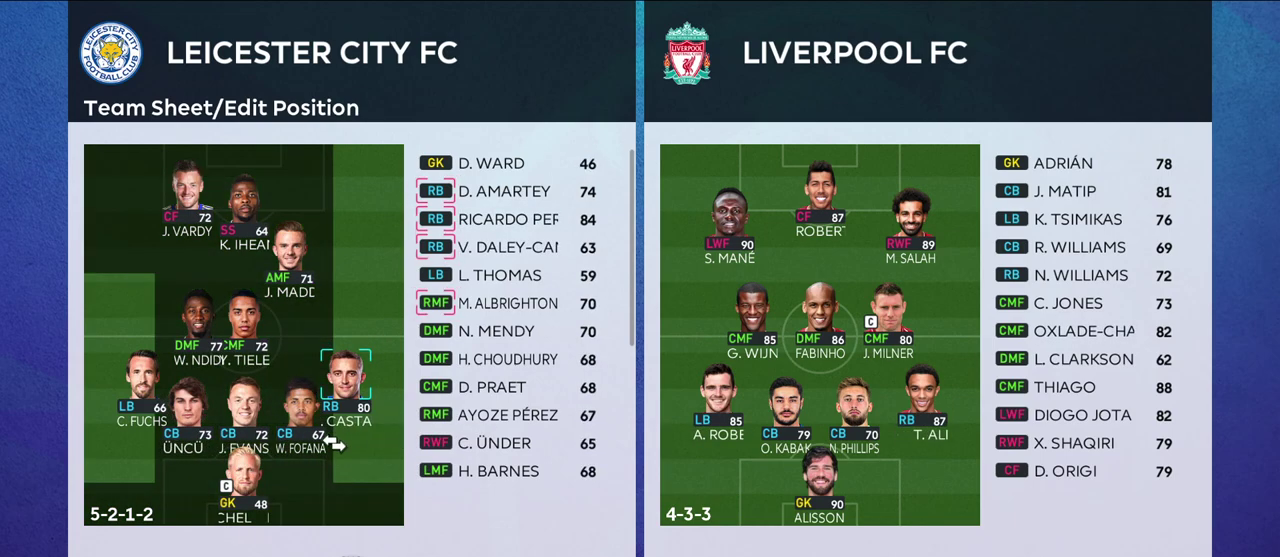
{"dt_ms": 500, "buttons": [], "left_stick": "center", "right_stick": "center", "events": [[317, "left_stick", "center"]]}
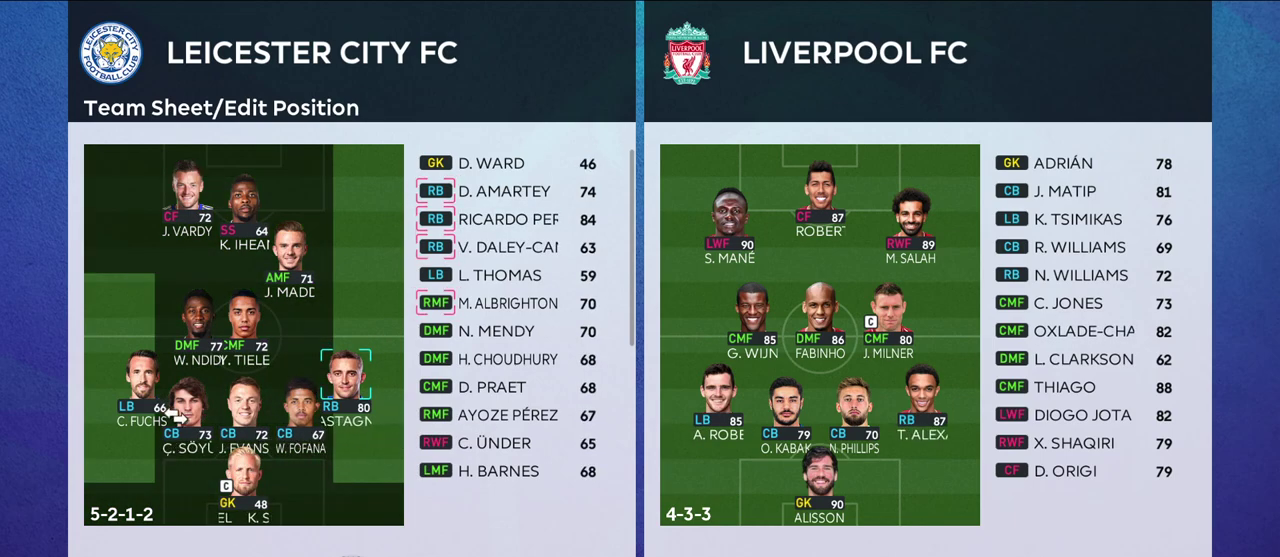
{"dt_ms": 300, "buttons": [], "left_stick": "center", "right_stick": "center", "events": [[117, "TRIANGLE", "down"], [233, "TRIANGLE", "up"]]}
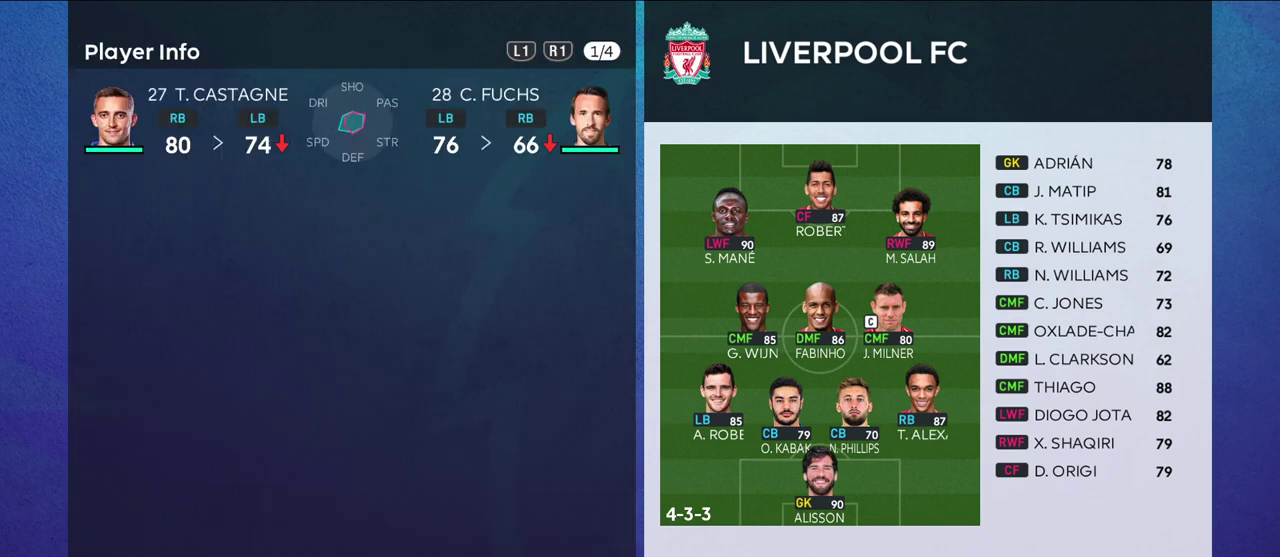
{"dt_ms": 700, "buttons": [], "left_stick": "center", "right_stick": "center", "events": []}
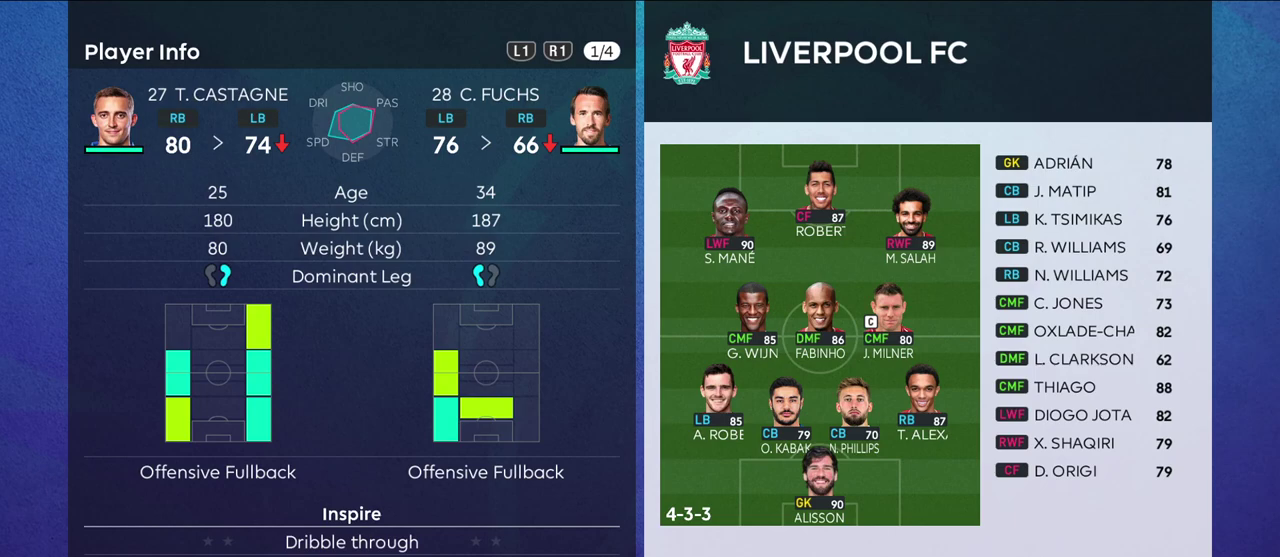
{"dt_ms": 500, "buttons": [], "left_stick": "center", "right_stick": "center", "events": [[200, "CIRCLE", "down"], [367, "CIRCLE", "up"]]}
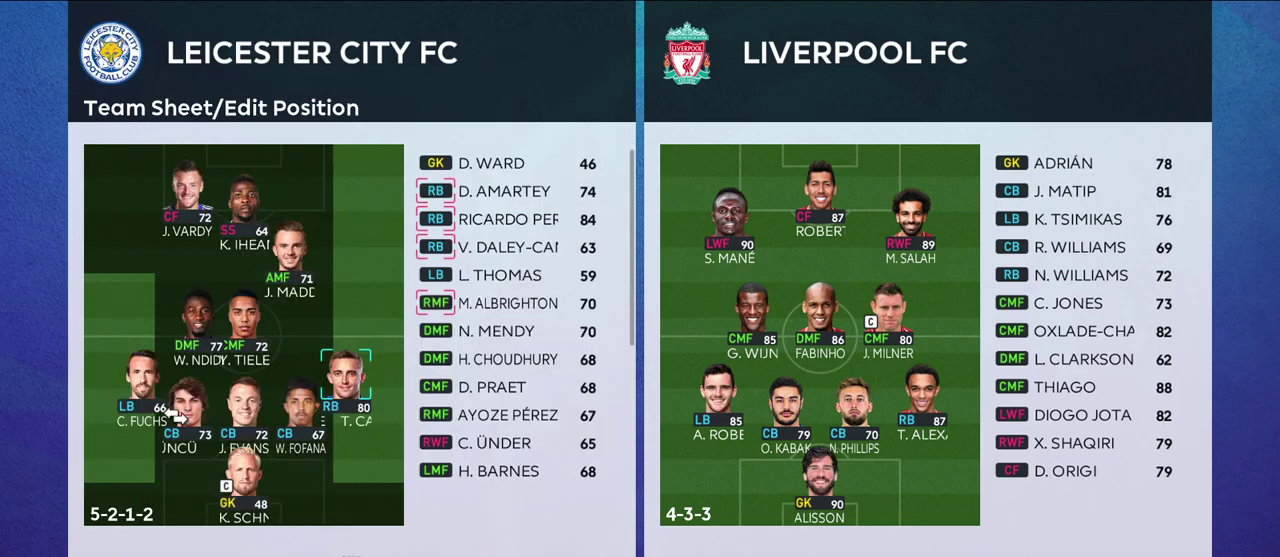
{"dt_ms": 700, "buttons": [], "left_stick": "center", "right_stick": "center", "events": [[50, "CIRCLE", "down"], [217, "CIRCLE", "up"], [617, "CIRCLE", "down"], [667, "CIRCLE", "up"]]}
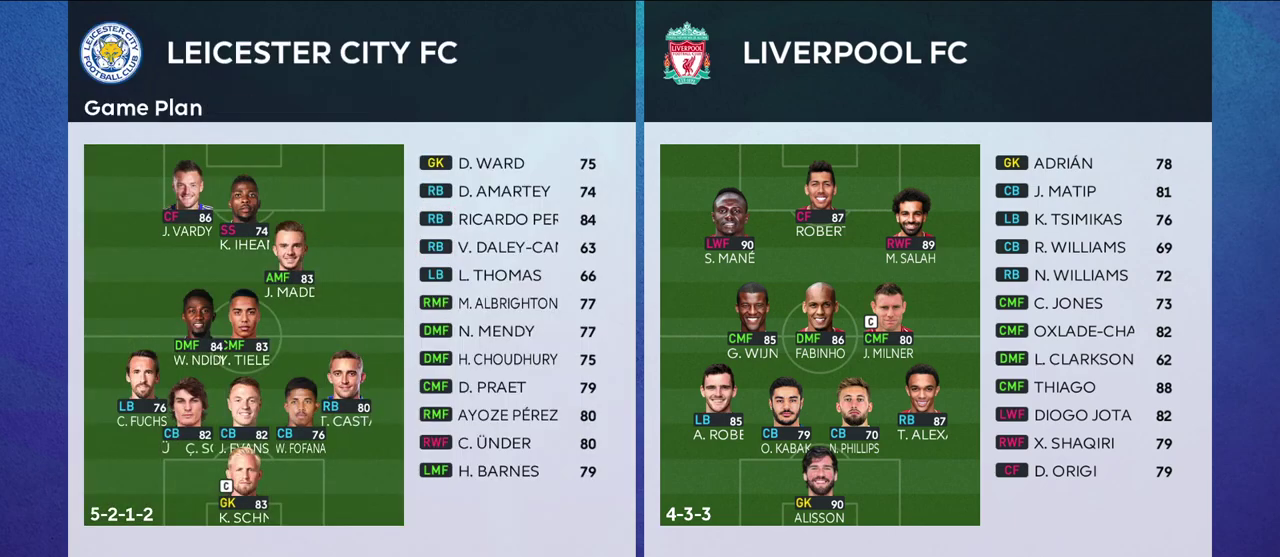
{"dt_ms": 300, "buttons": [], "left_stick": "center", "right_stick": "center", "events": []}
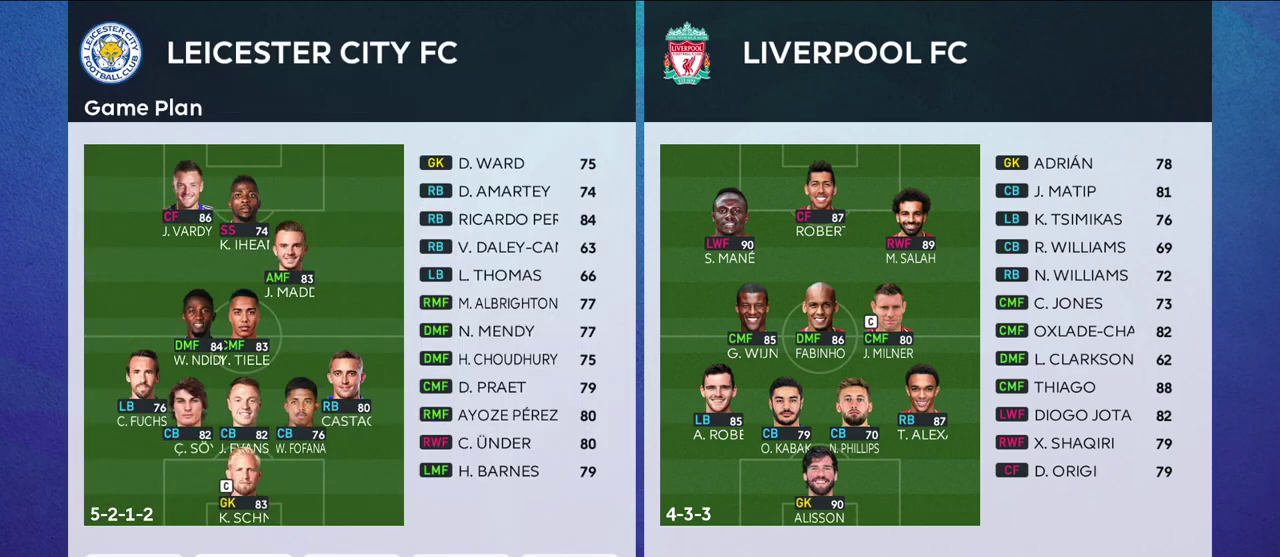
{"dt_ms": 500, "buttons": ["DPAD_DOWN"], "left_stick": "center", "right_stick": "center", "events": [[33, "DPAD_LEFT", "down"], [150, "DPAD_LEFT", "up"], [167, "CROSS", "down"], [300, "CROSS", "up"], [300, "DPAD_DOWN", "down"]]}
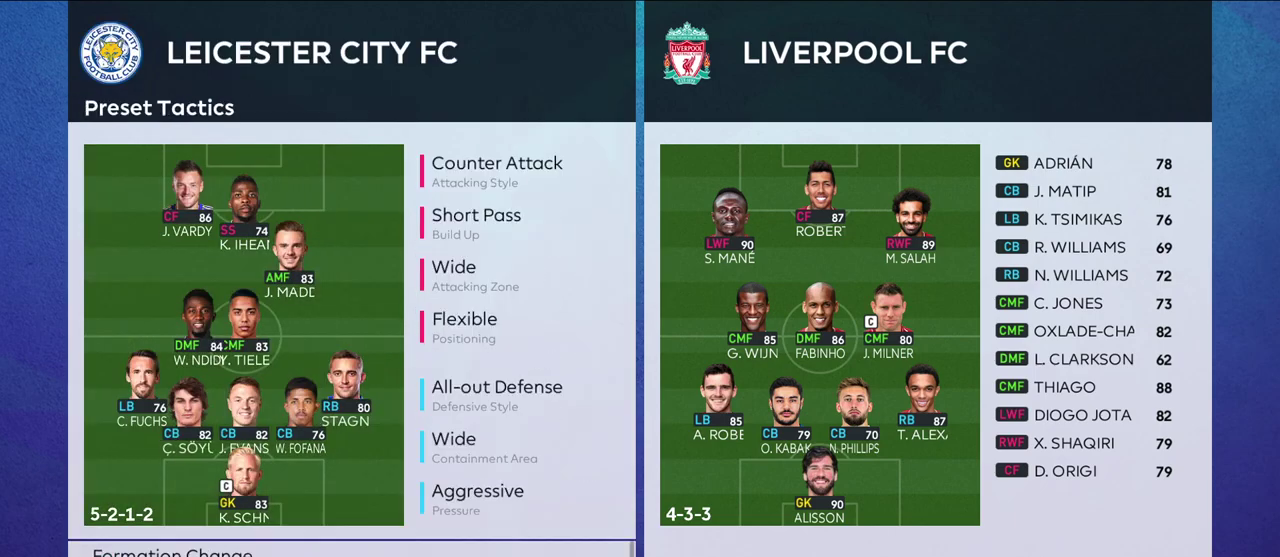
{"dt_ms": 500, "buttons": [], "left_stick": "center", "right_stick": "center", "events": [[317, "DPAD_DOWN", "up"]]}
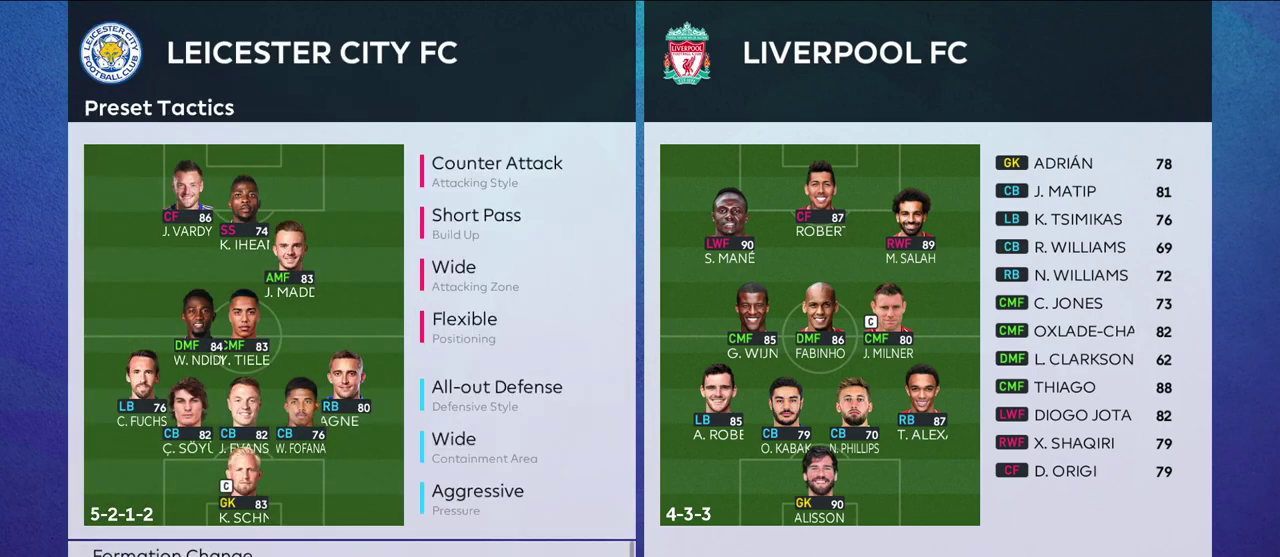
{"dt_ms": 500, "buttons": [], "left_stick": "center", "right_stick": "center", "events": [[117, "CROSS", "down"], [267, "CROSS", "up"]]}
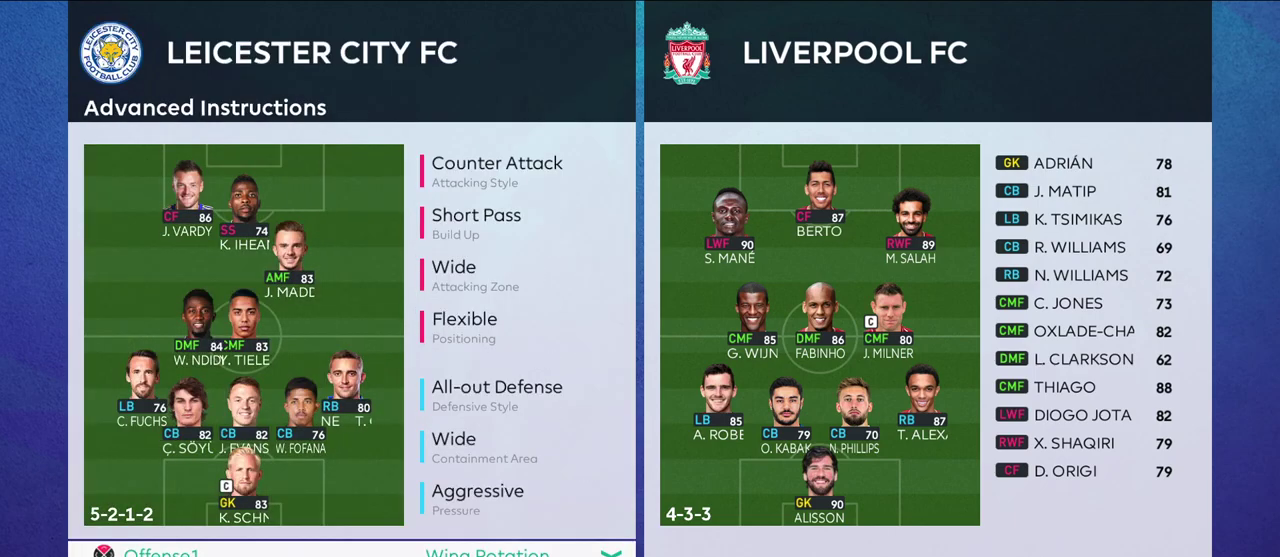
{"dt_ms": 500, "buttons": [], "left_stick": "center", "right_stick": "center", "events": []}
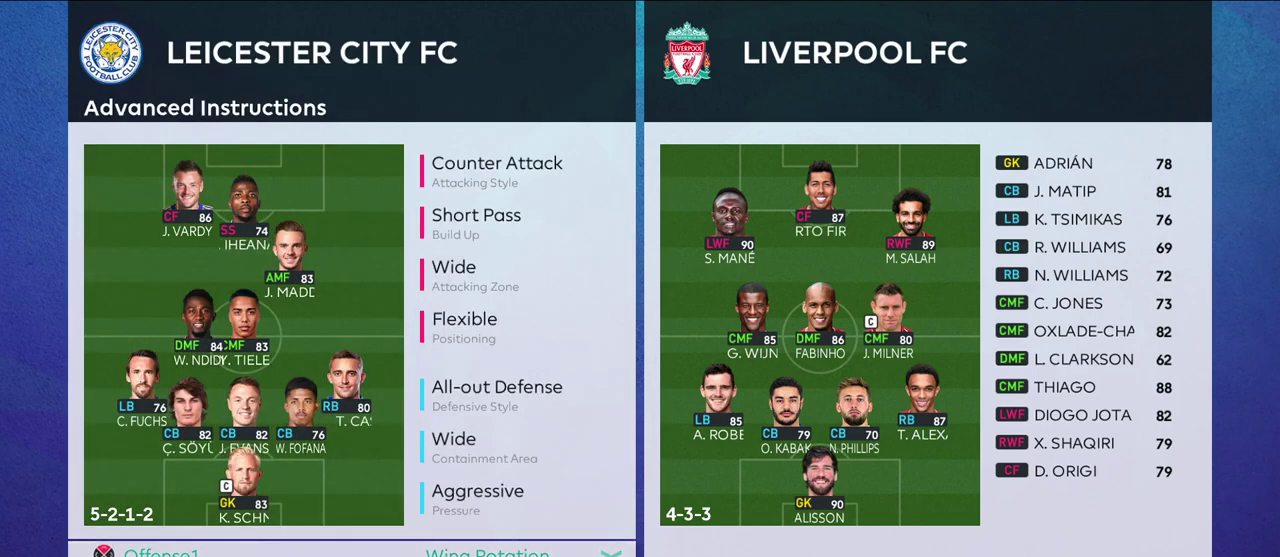
{"dt_ms": 700, "buttons": ["DPAD_DOWN"], "left_stick": "center", "right_stick": "center", "events": [[683, "DPAD_DOWN", "down"]]}
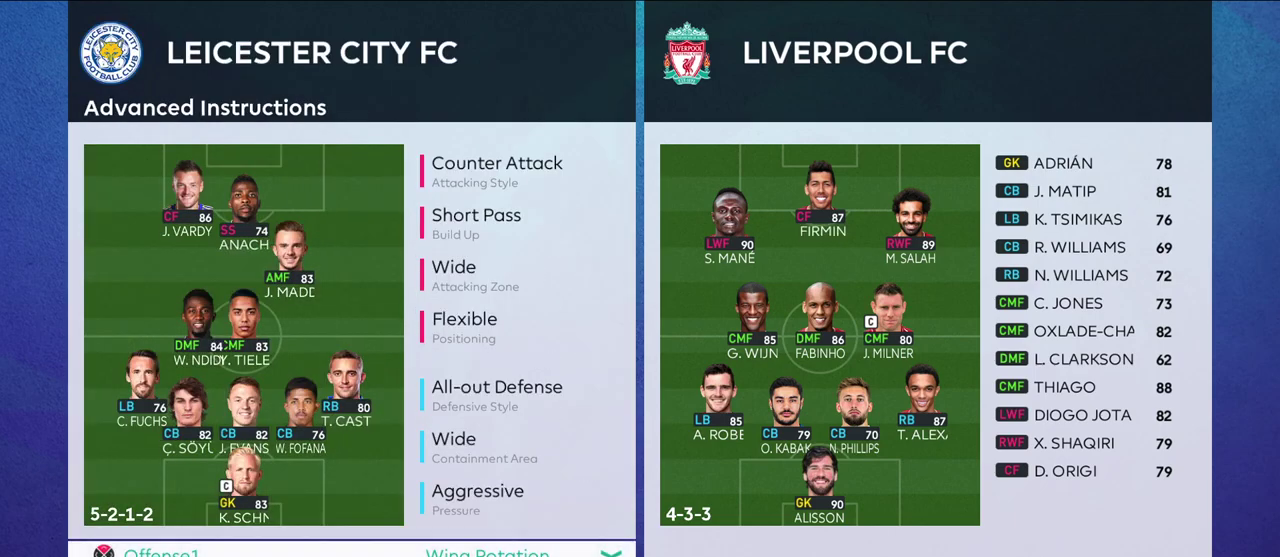
{"dt_ms": 300, "buttons": [], "left_stick": "center", "right_stick": "center", "events": [[133, "DPAD_DOWN", "up"]]}
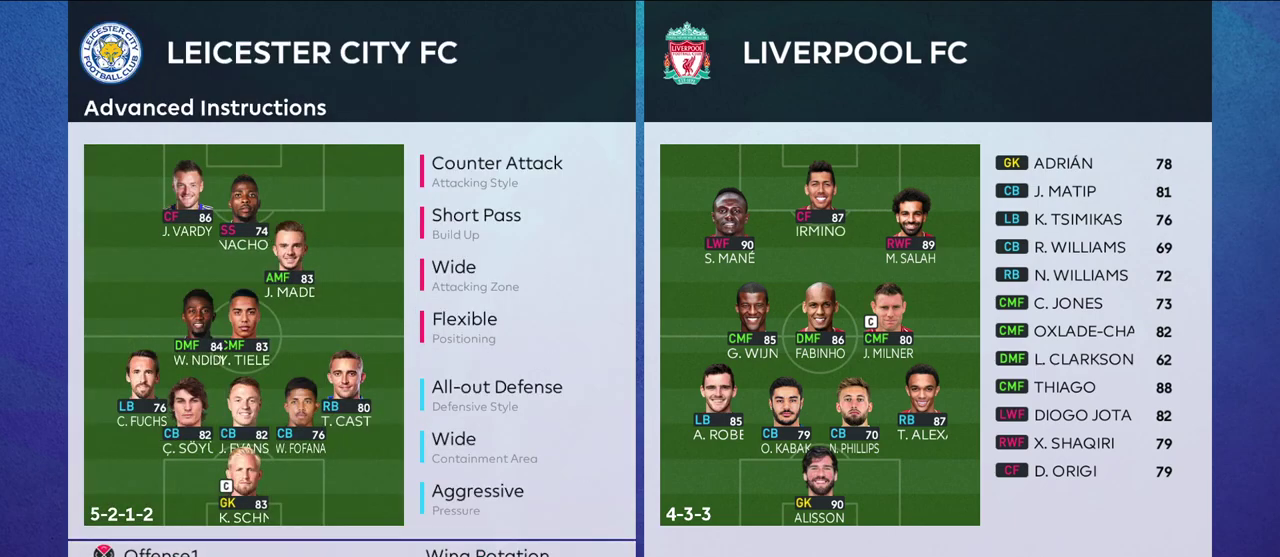
{"dt_ms": 500, "buttons": ["DPAD_DOWN"], "left_stick": "center", "right_stick": "center", "events": [[467, "DPAD_DOWN", "down"]]}
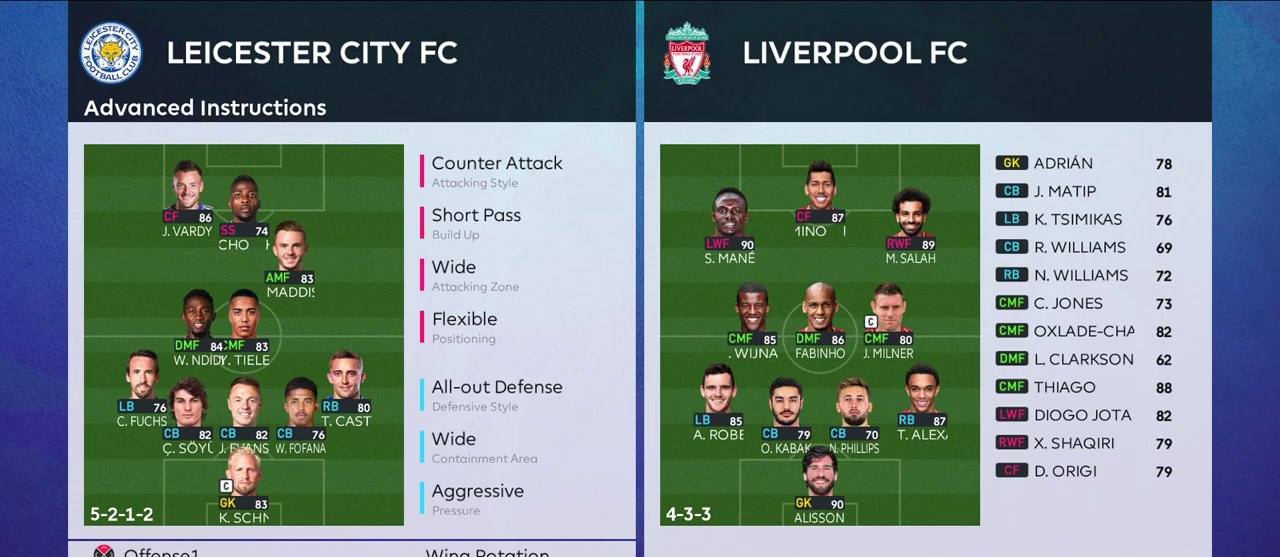
{"dt_ms": 700, "buttons": ["CROSS"], "left_stick": "center", "right_stick": "center", "events": [[117, "DPAD_DOWN", "up"], [300, "CROSS", "down"], [483, "CROSS", "up"], [617, "CROSS", "down"]]}
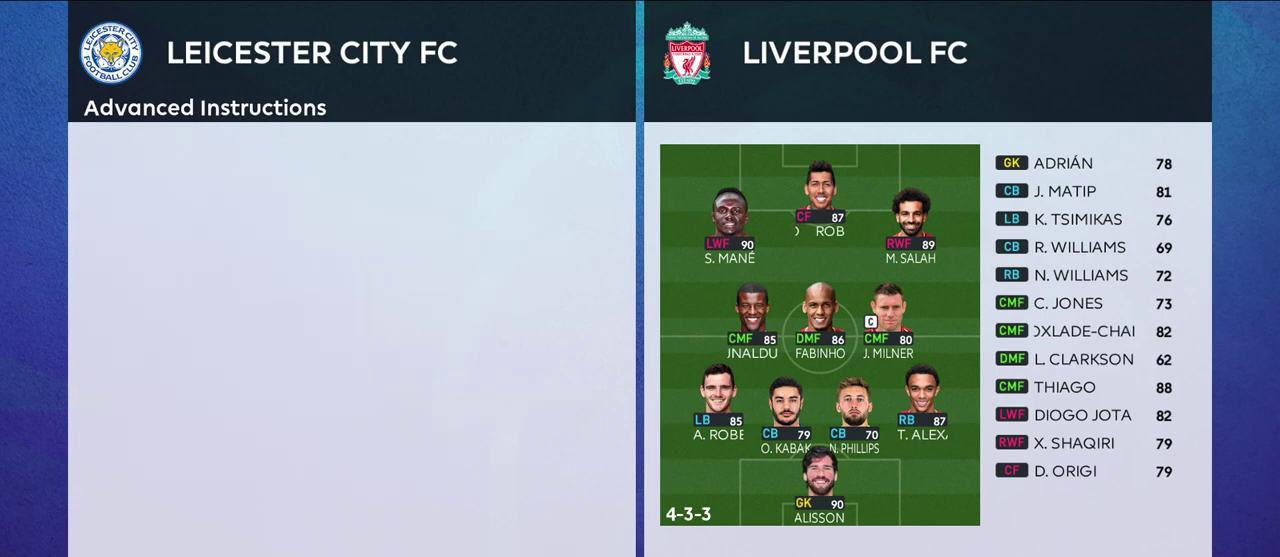
{"dt_ms": 300, "buttons": [], "left_stick": "center", "right_stick": "center", "events": [[83, "CROSS", "up"]]}